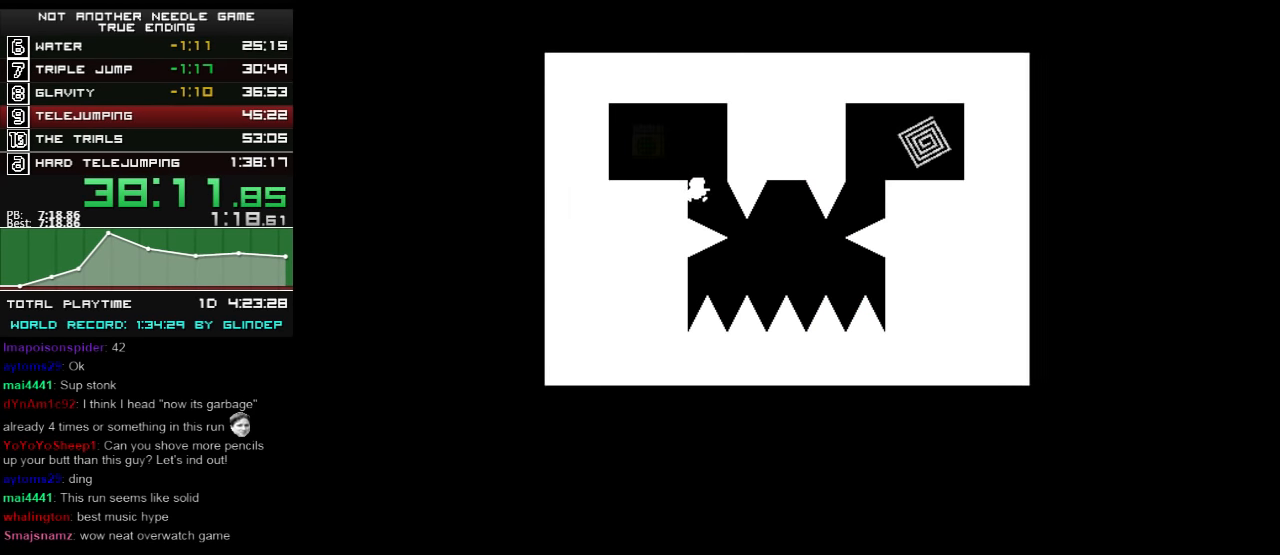
Gameplay with keyboard; each line is a JSON object with the keys held at the frame after it. "events" lists presses ("down") and releases ("up") of "down", "left", "r", "right", "shift_l", "shift_r", "up" and "z" between this image and that frame as [ms after this image, input, new state], when the widget could be followed in between. No other keys are recorded. Mouse input is not recorded.
{"keys": [], "events": [[20, "shift_l", "down"], [20, "z", "down"], [100, "left", "down"], [220, "shift_l", "up"], [220, "z", "up"], [420, "left", "up"]]}
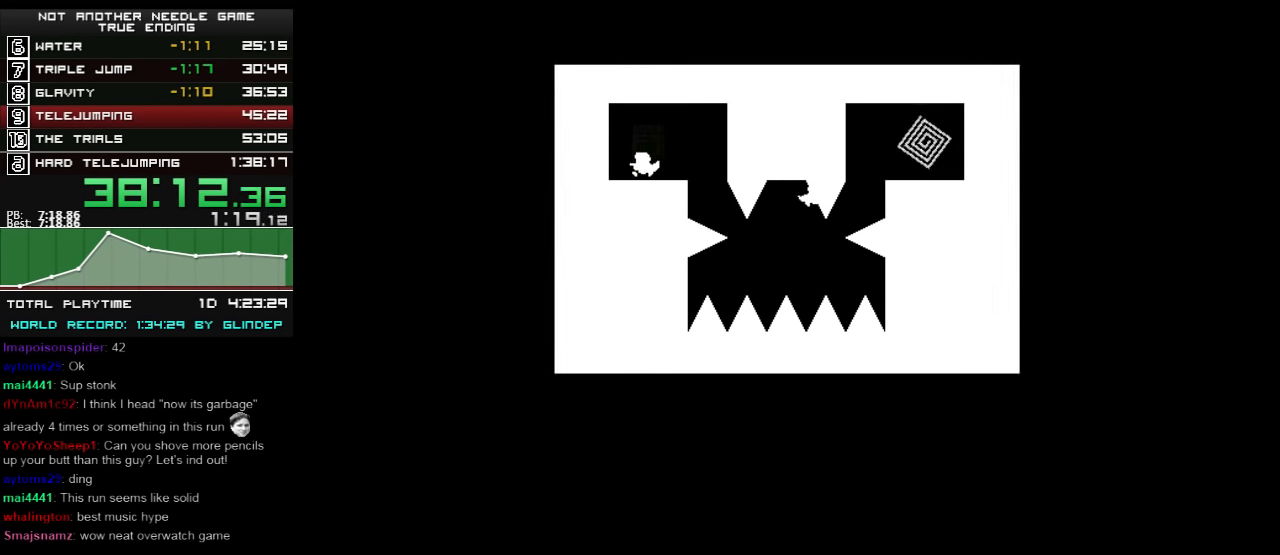
{"keys": [], "events": [[300, "right", "down"], [300, "shift_l", "down"], [440, "shift_l", "up"], [460, "right", "up"]]}
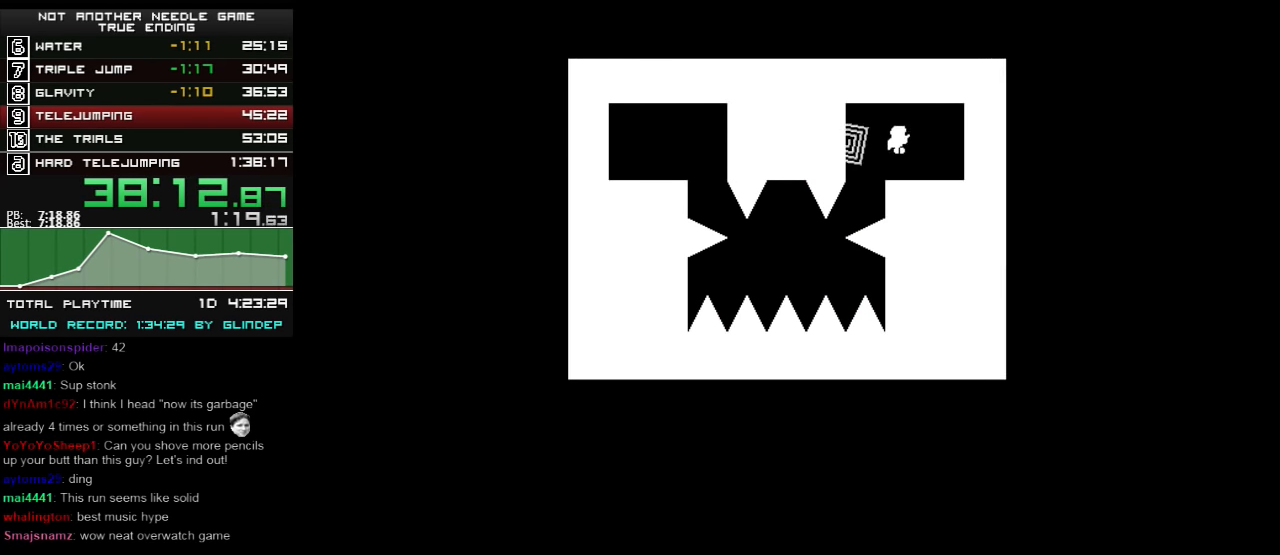
{"keys": ["shift_l", "z"], "events": [[200, "left", "down"], [360, "left", "up"], [500, "shift_l", "down"], [500, "z", "down"]]}
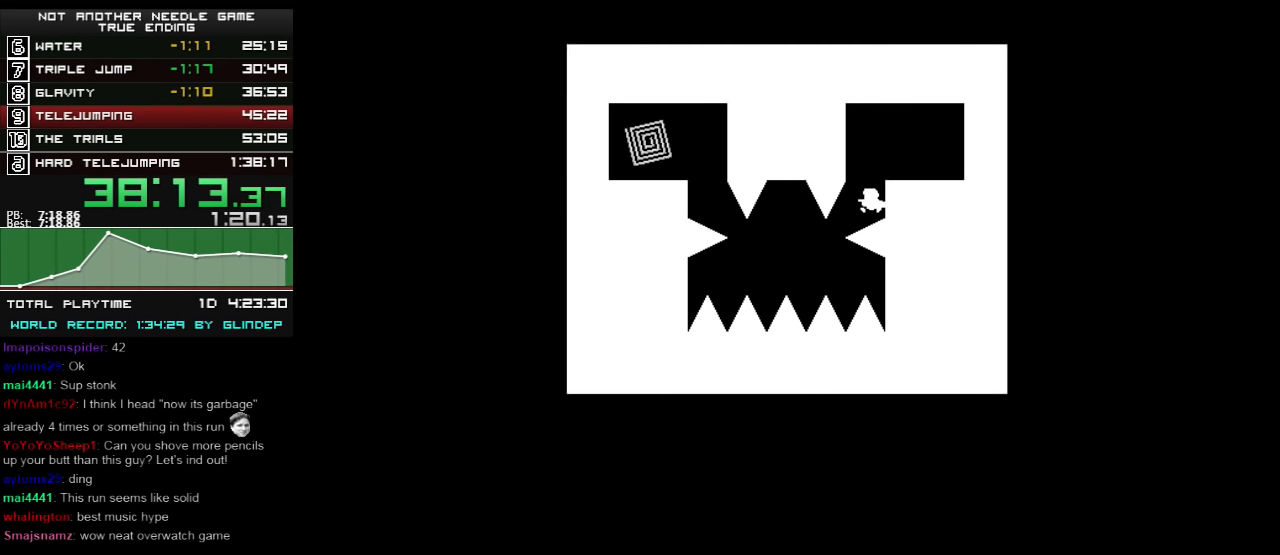
{"keys": ["right"], "events": [[100, "right", "down"], [300, "z", "up"], [320, "shift_l", "up"]]}
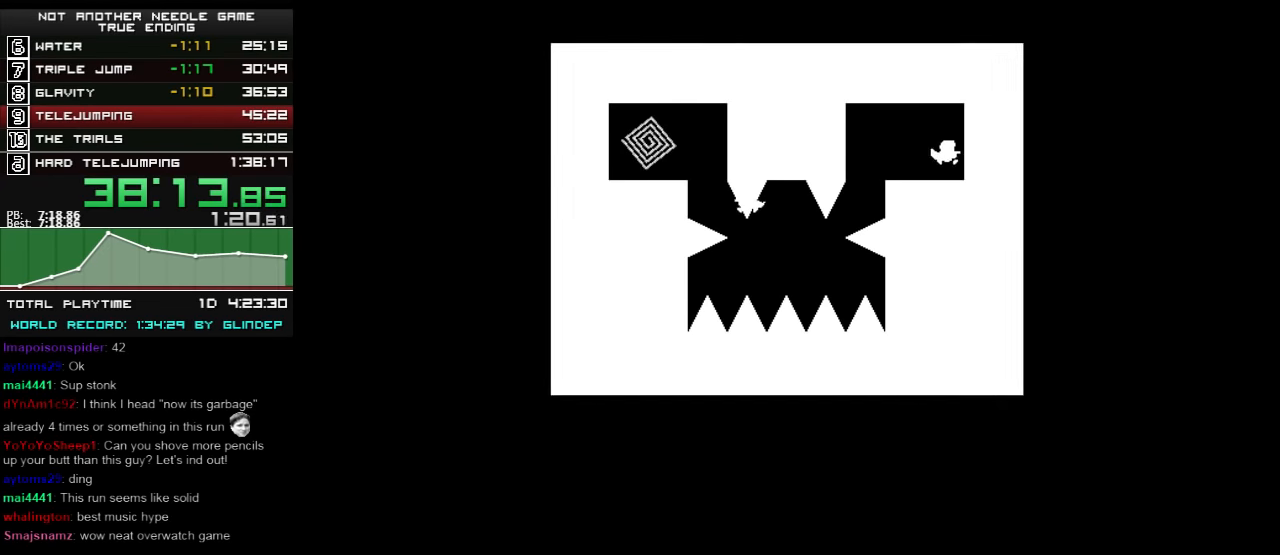
{"keys": [], "events": [[40, "right", "up"], [260, "shift_l", "down"], [300, "left", "down"], [400, "shift_l", "up"], [440, "left", "up"]]}
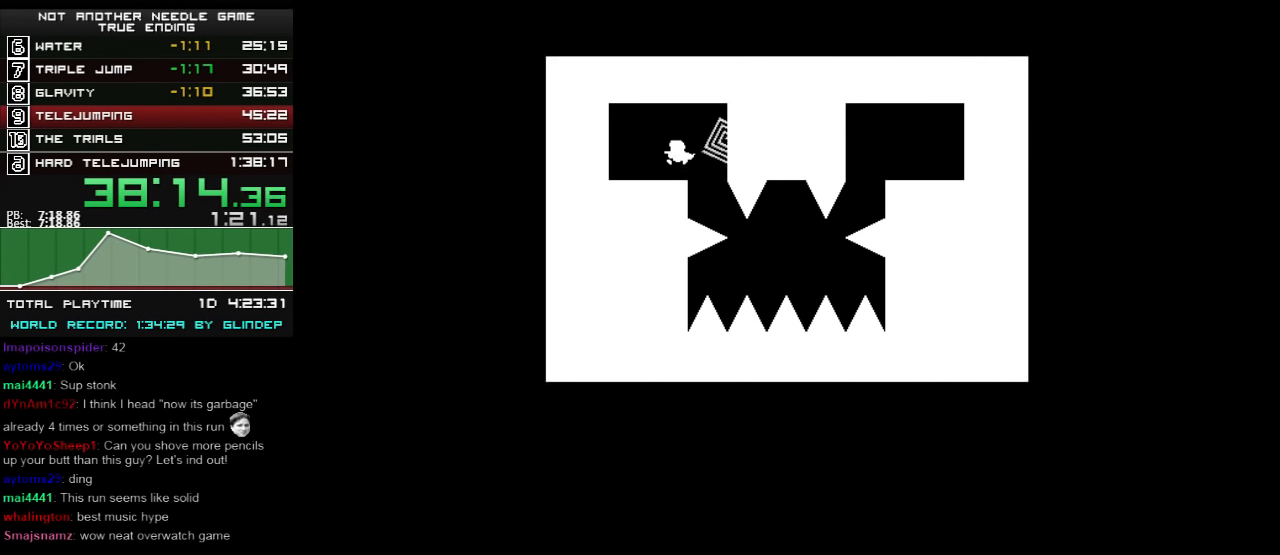
{"keys": ["left", "shift_l", "z"], "events": [[160, "right", "down"], [300, "right", "up"], [440, "shift_l", "down"], [440, "z", "down"], [500, "left", "down"]]}
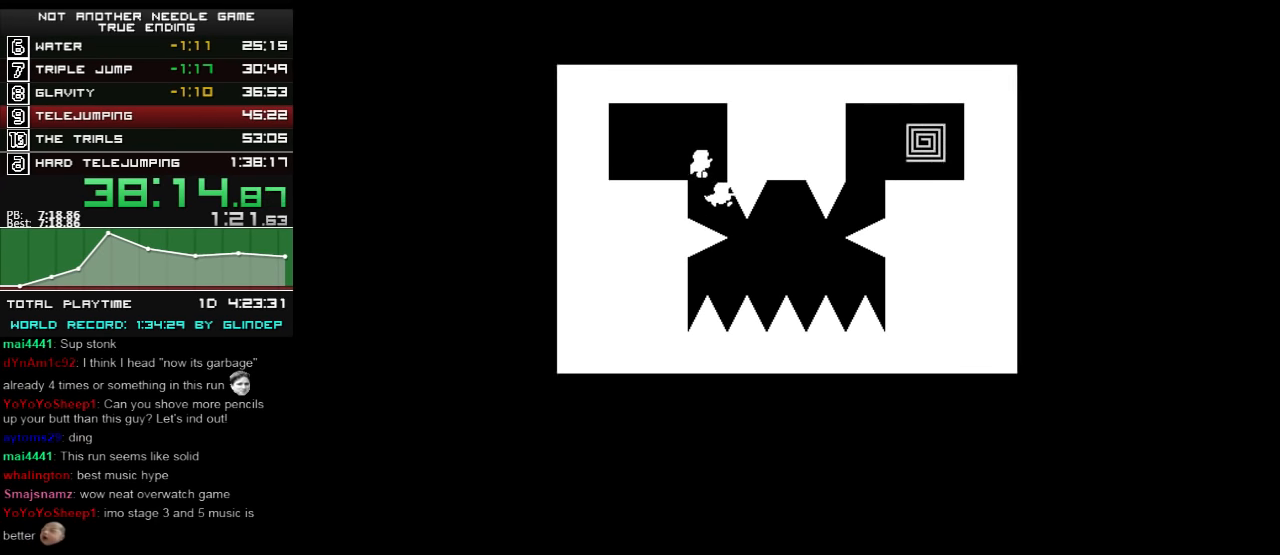
{"keys": [], "events": [[240, "shift_l", "up"], [240, "z", "up"], [360, "left", "up"]]}
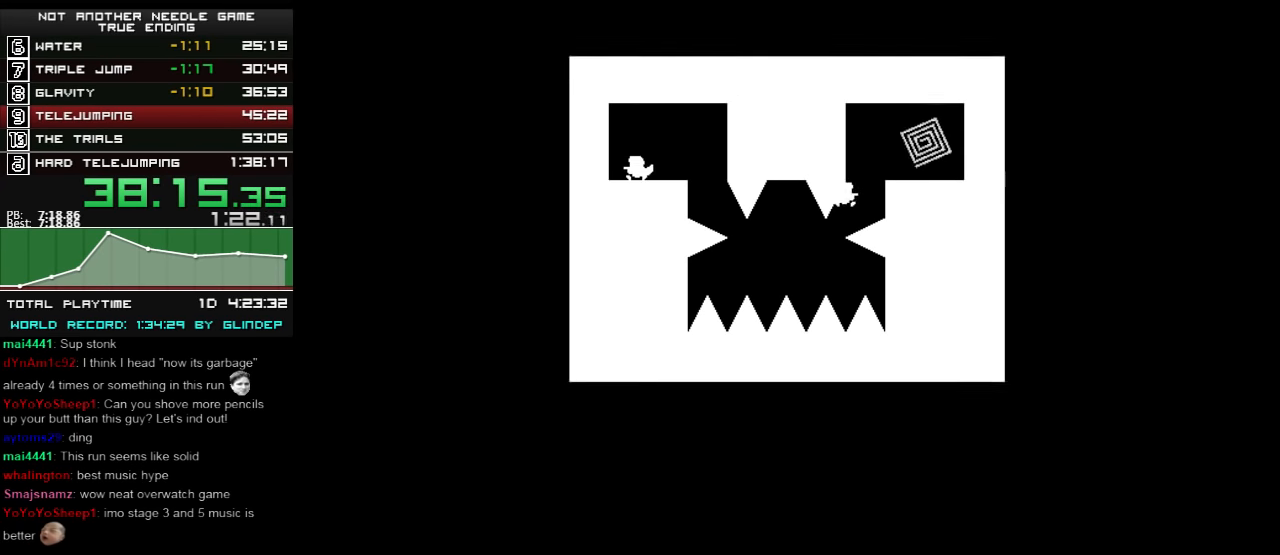
{"keys": [], "events": [[200, "right", "down"], [200, "shift_l", "down"], [300, "shift_l", "up"], [360, "right", "up"]]}
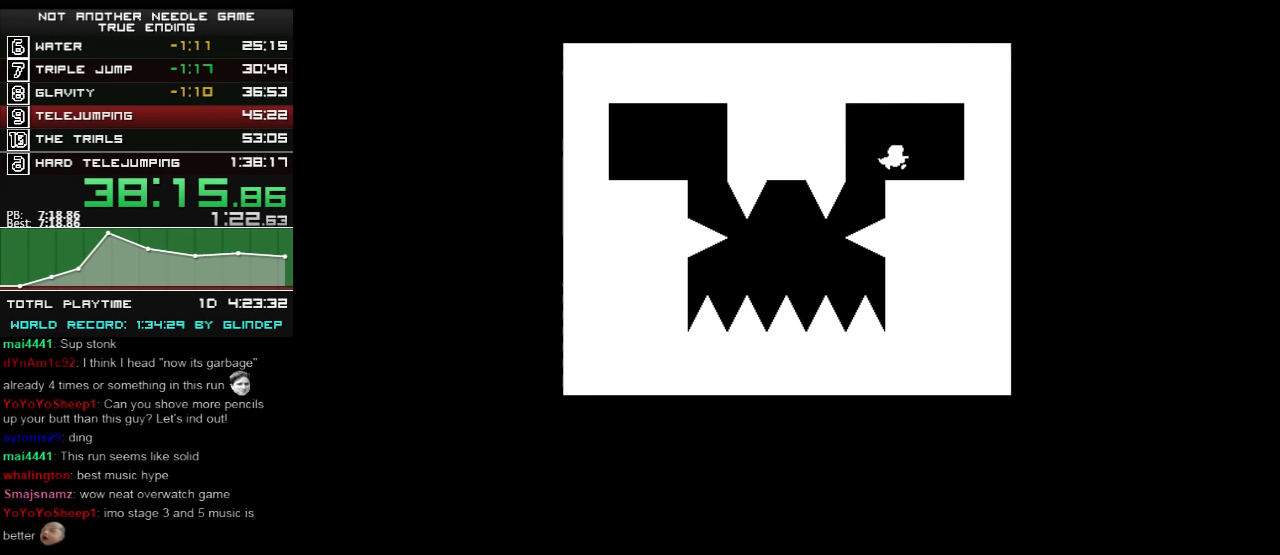
{"keys": ["right", "shift_l", "z"], "events": [[140, "left", "down"], [260, "left", "up"], [400, "shift_l", "down"], [400, "z", "down"], [440, "right", "down"]]}
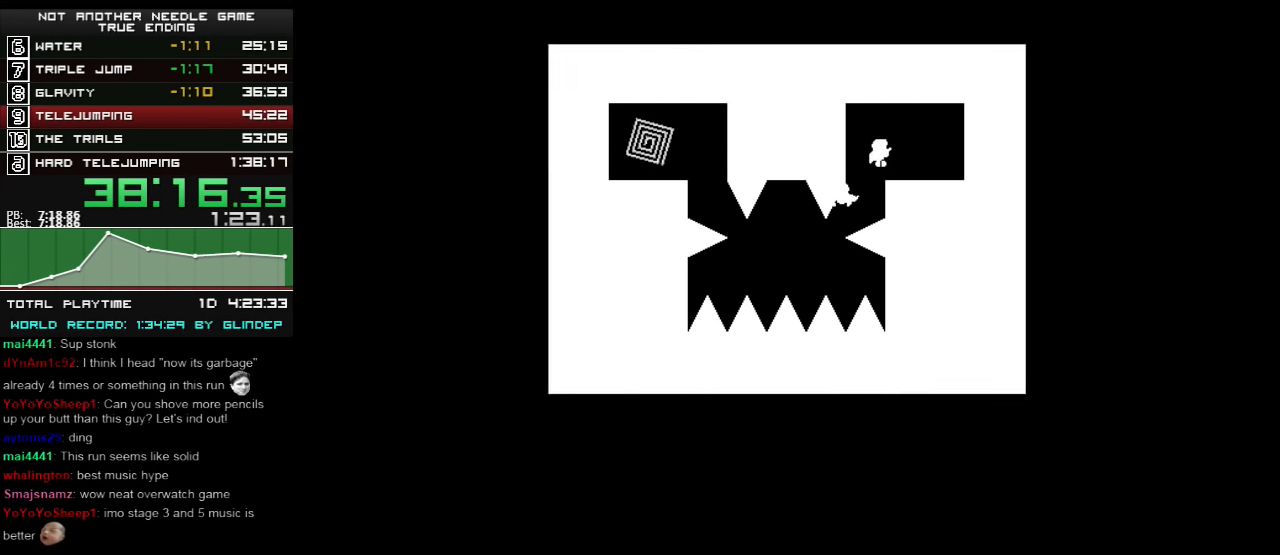
{"keys": [], "events": [[160, "shift_l", "up"], [160, "z", "up"], [360, "right", "up"]]}
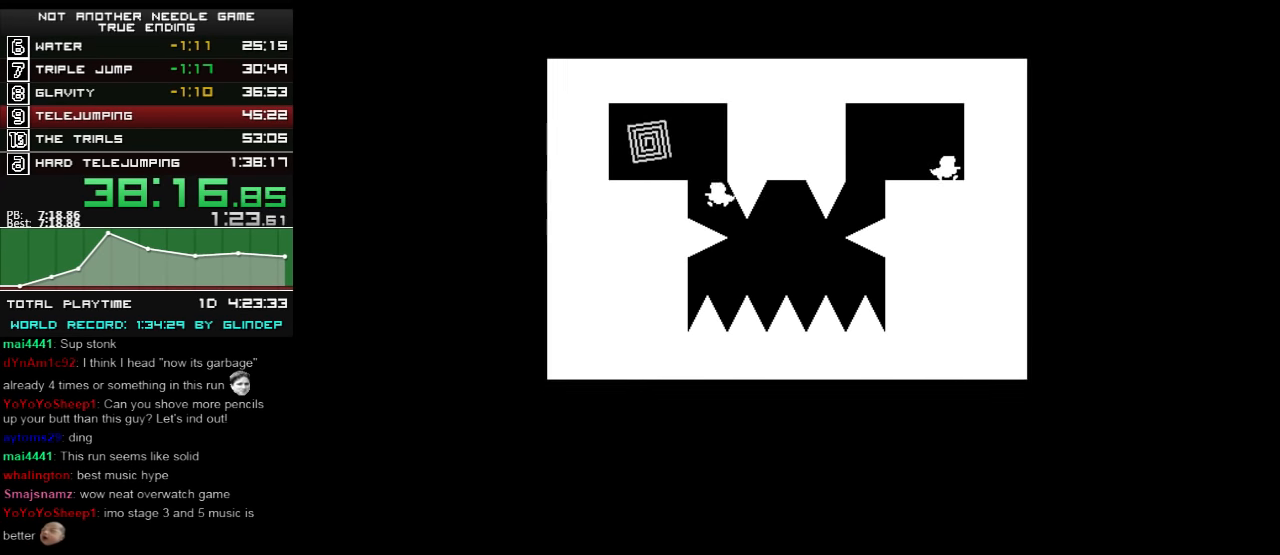
{"keys": [], "events": [[160, "shift_l", "down"], [260, "left", "down"], [300, "shift_l", "up"], [400, "left", "up"]]}
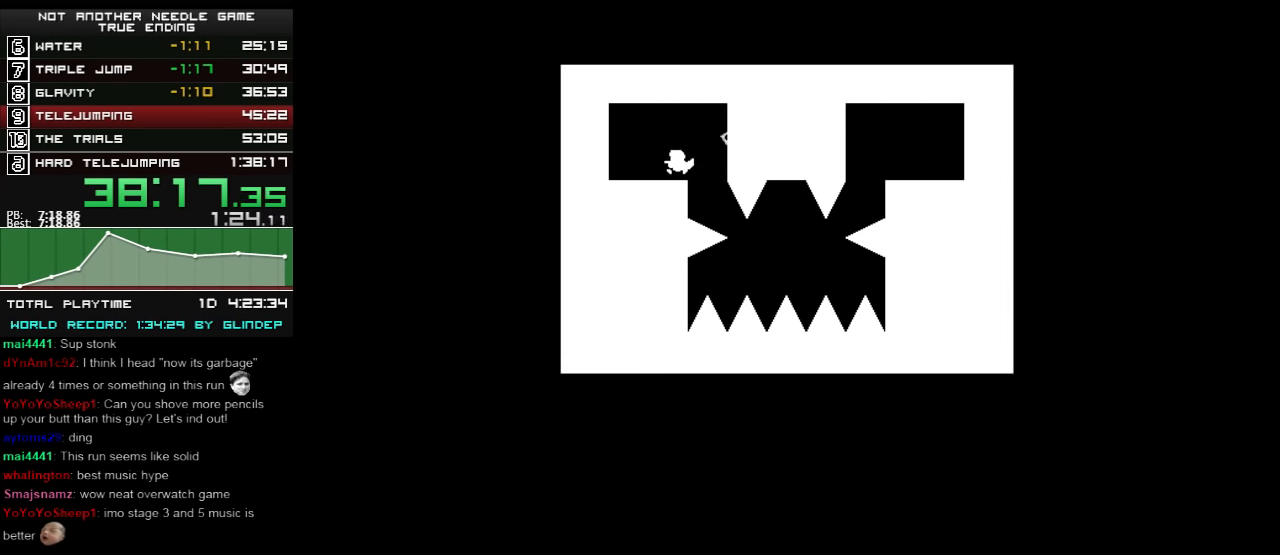
{"keys": ["shift_l", "z"], "events": [[100, "right", "down"], [260, "right", "up"], [400, "shift_l", "down"], [400, "z", "down"]]}
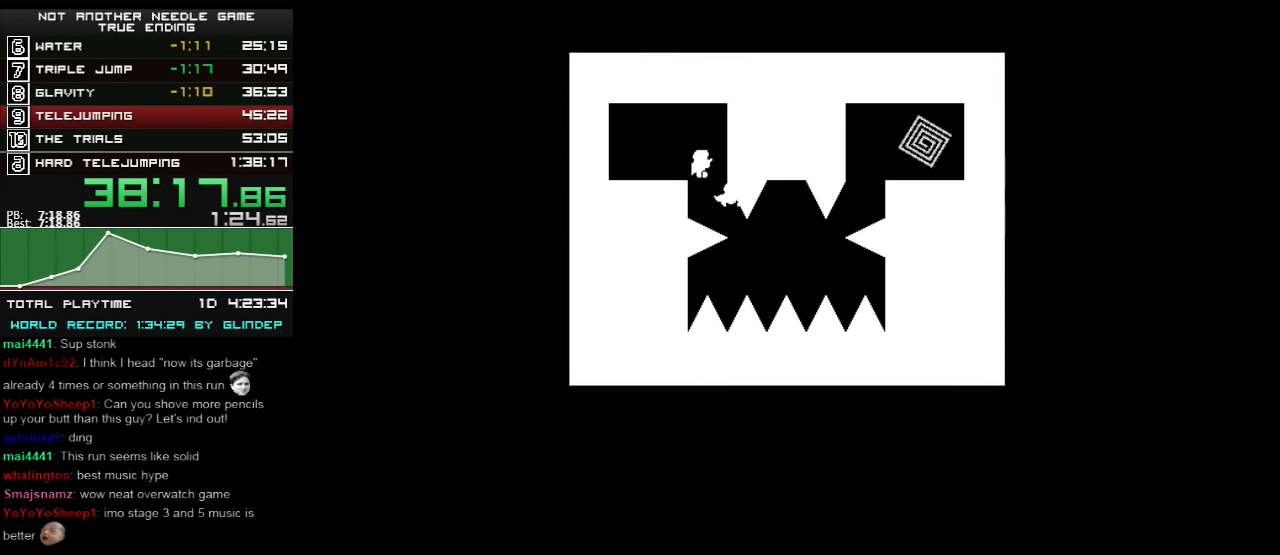
{"keys": [], "events": [[20, "left", "down"], [200, "z", "up"], [260, "shift_l", "up"], [440, "left", "up"]]}
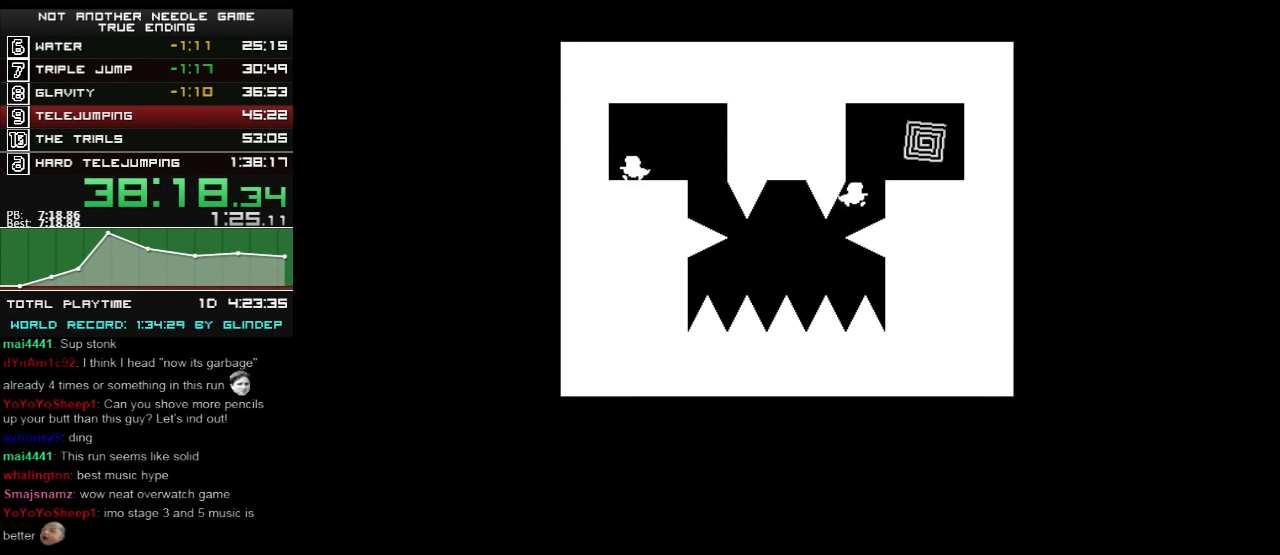
{"keys": ["right"], "events": [[160, "right", "down"], [160, "shift_l", "down"], [460, "shift_l", "up"]]}
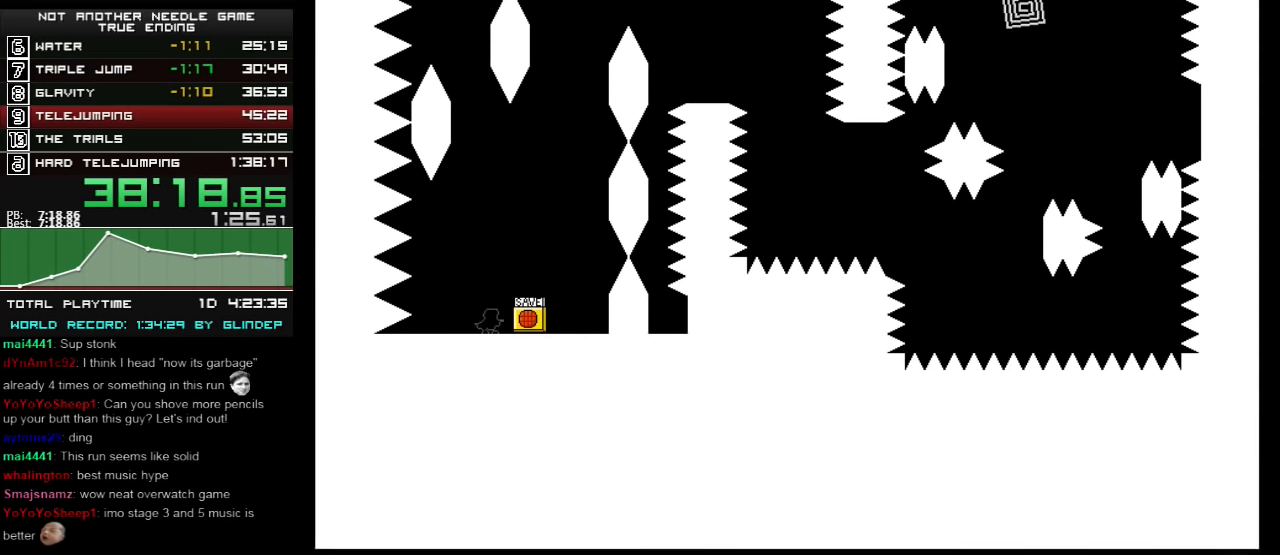
{"keys": ["right", "shift_l"], "events": [[60, "right", "up"], [240, "right", "down"], [440, "shift_l", "down"]]}
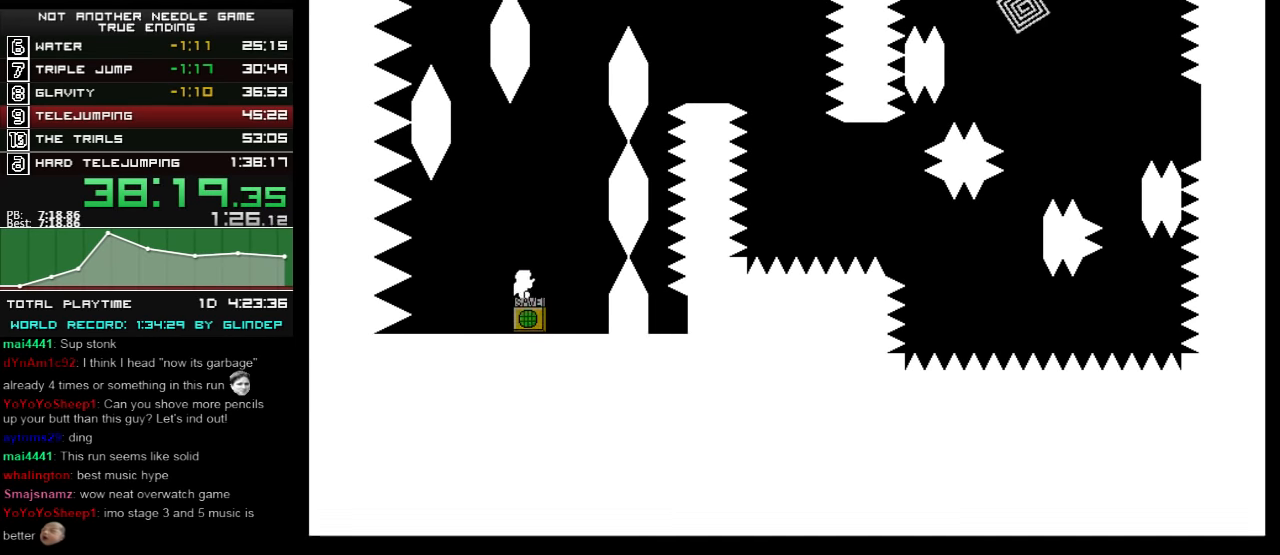
{"keys": ["shift_l"], "events": [[40, "right", "up"], [160, "shift_l", "up"], [240, "shift_l", "down"], [440, "z", "down"], [500, "z", "up"]]}
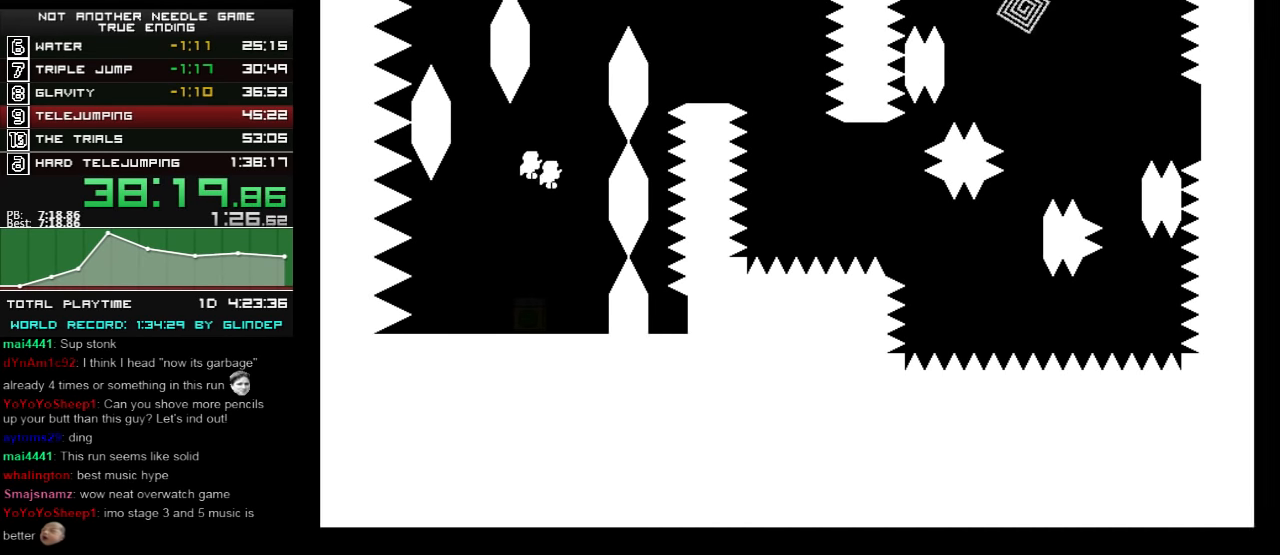
{"keys": ["shift_l"], "events": [[140, "shift_l", "up"], [240, "left", "down"], [240, "shift_l", "down"], [460, "left", "up"], [460, "right", "down"], [500, "right", "up"]]}
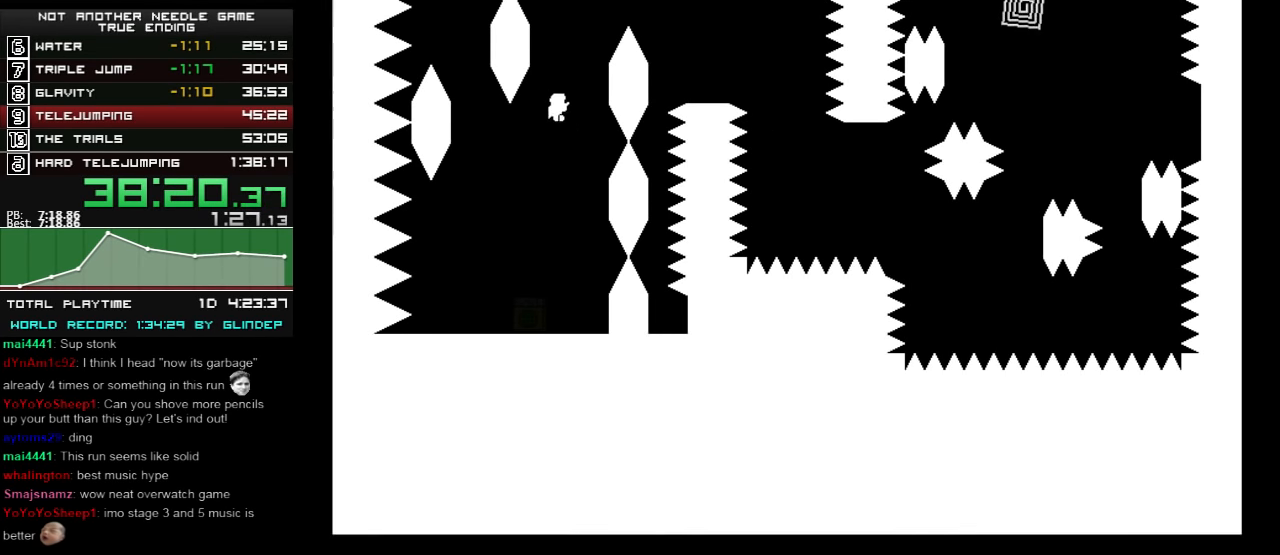
{"keys": ["shift_l"], "events": [[40, "z", "down"], [100, "z", "up"], [160, "shift_l", "up"], [240, "shift_l", "down"], [400, "left", "down"], [500, "left", "up"]]}
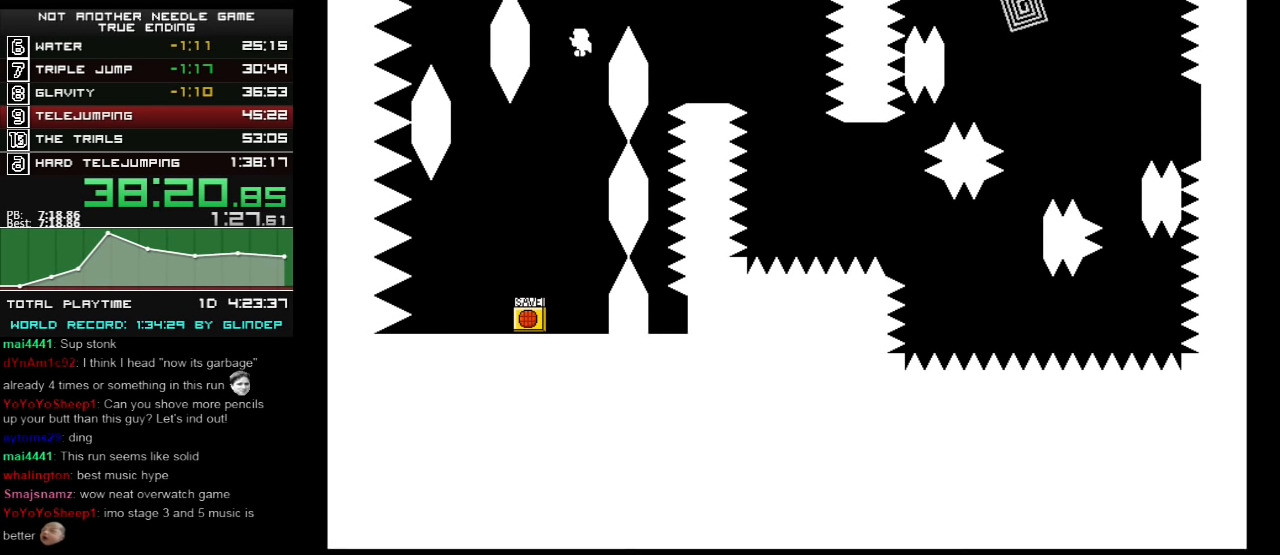
{"keys": ["right", "shift_l"], "events": [[20, "z", "down"], [100, "z", "up"], [240, "right", "down"], [260, "shift_l", "up"], [400, "shift_l", "down"]]}
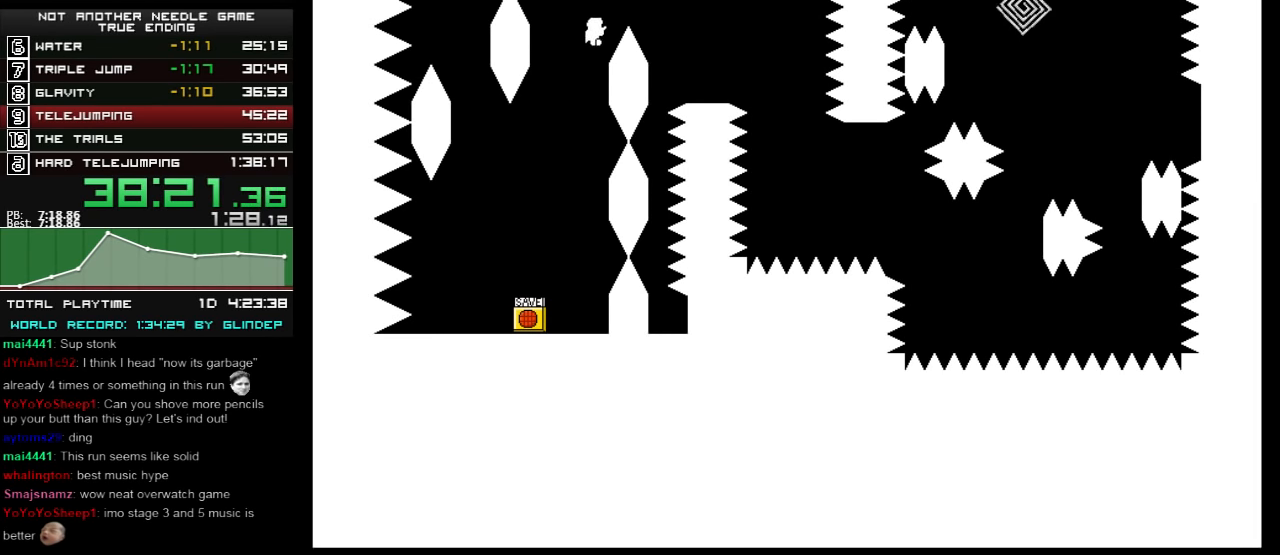
{"keys": ["right"], "events": [[400, "shift_l", "up"]]}
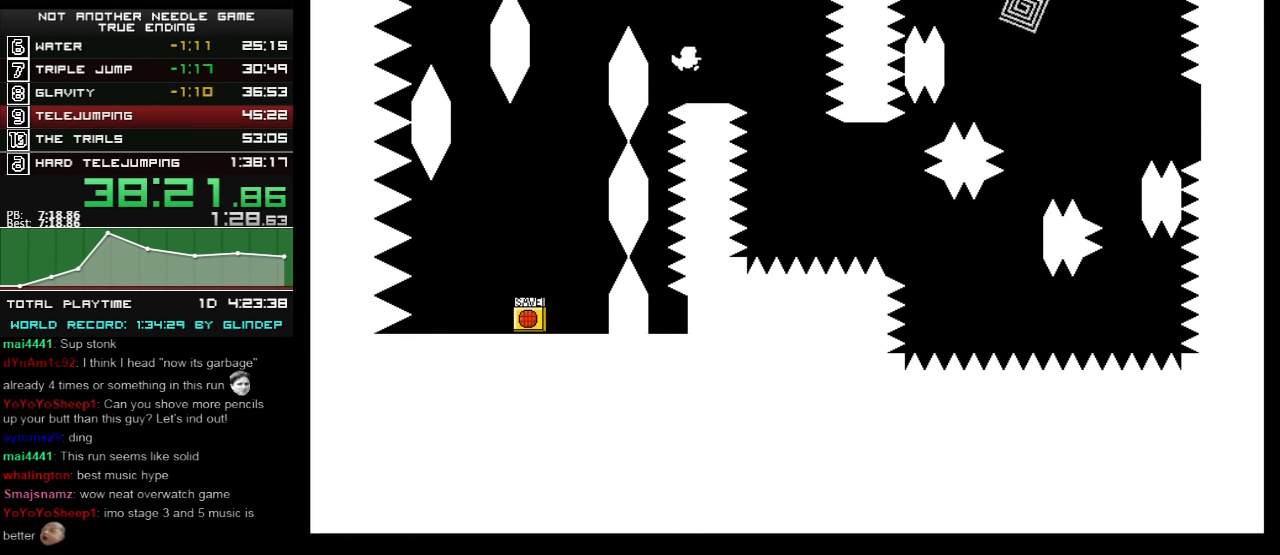
{"keys": ["right"], "events": [[100, "right", "up"], [160, "right", "down"], [160, "shift_l", "down"], [200, "shift_l", "up"]]}
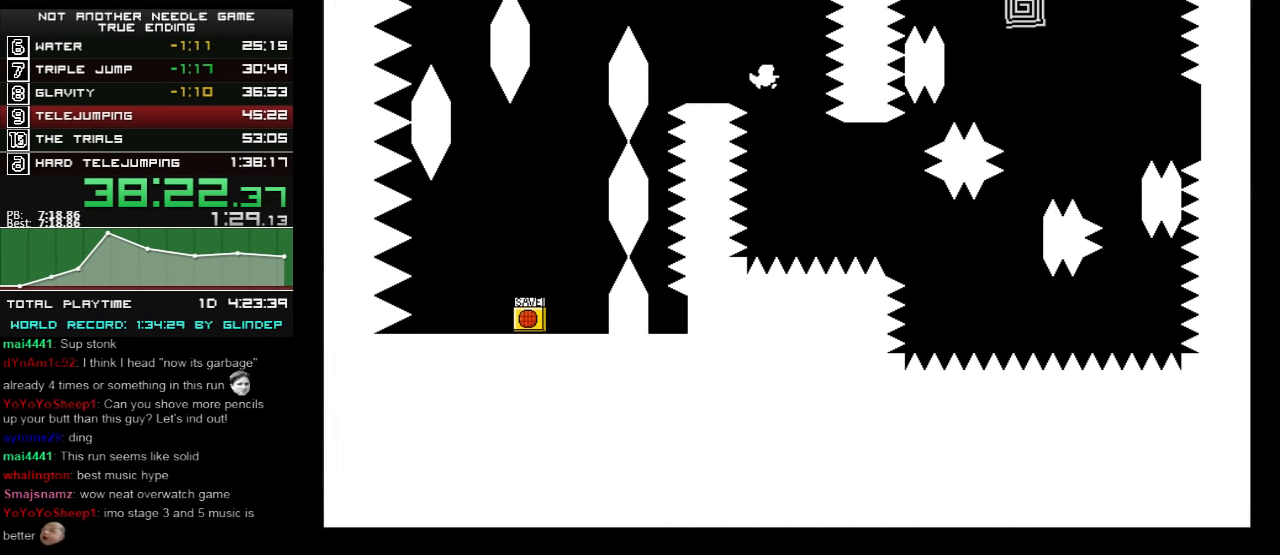
{"keys": ["right", "shift_l", "z"], "events": [[400, "shift_l", "down"], [400, "z", "down"]]}
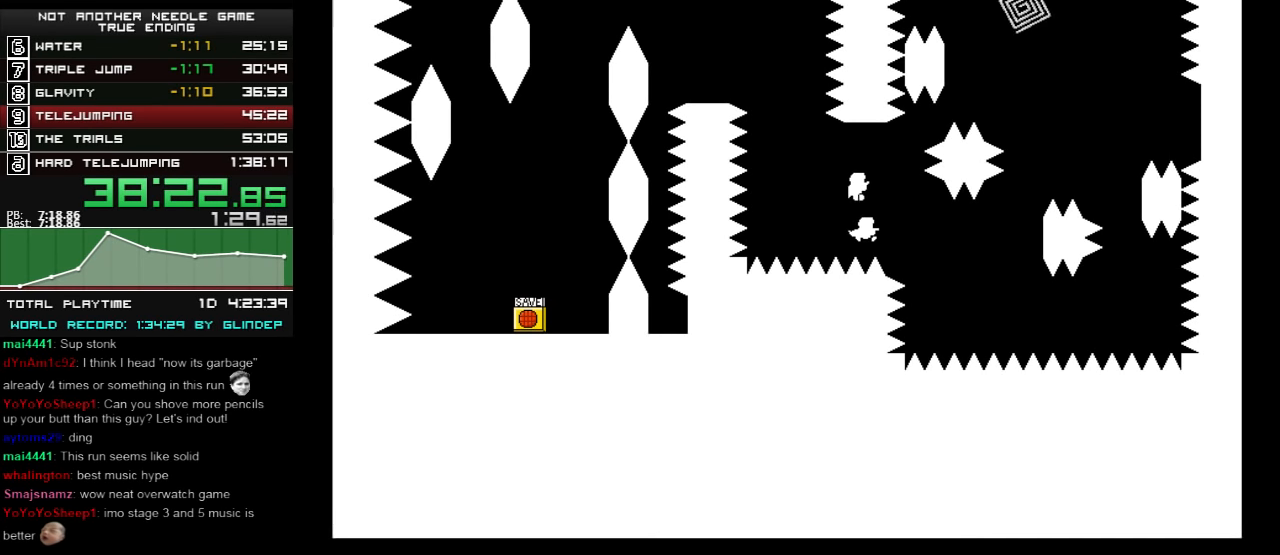
{"keys": ["right", "shift_l"], "events": [[100, "right", "up"], [100, "z", "up"], [340, "right", "down"]]}
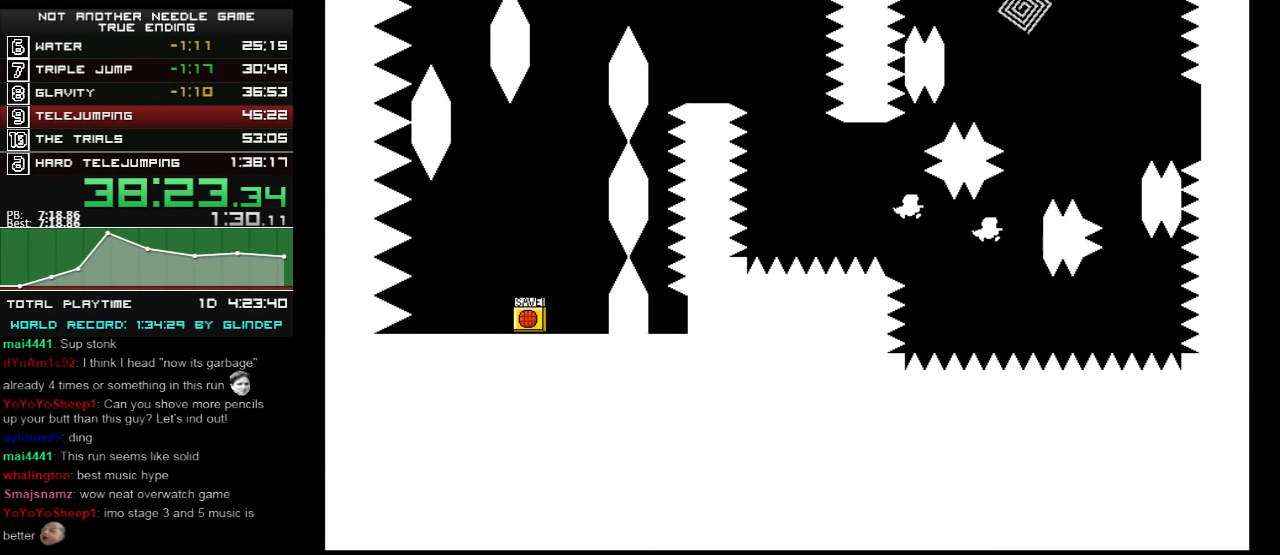
{"keys": ["shift_l"], "events": [[120, "shift_l", "up"], [200, "right", "up"], [260, "shift_l", "down"], [360, "z", "down"], [460, "z", "up"]]}
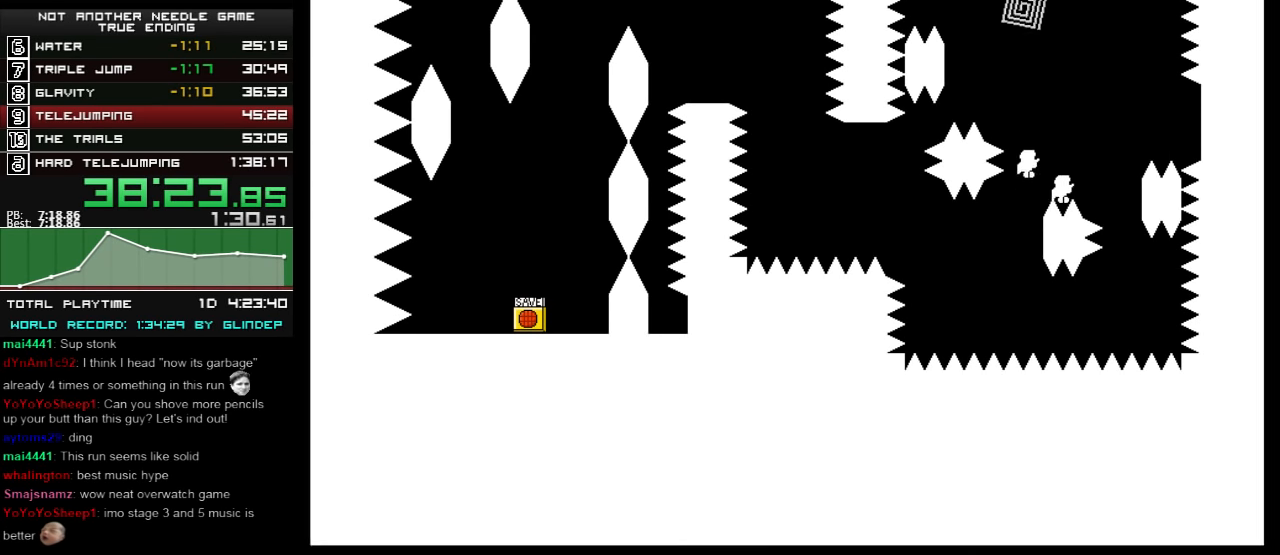
{"keys": ["shift_l"], "events": [[200, "shift_l", "up"], [360, "shift_l", "down"]]}
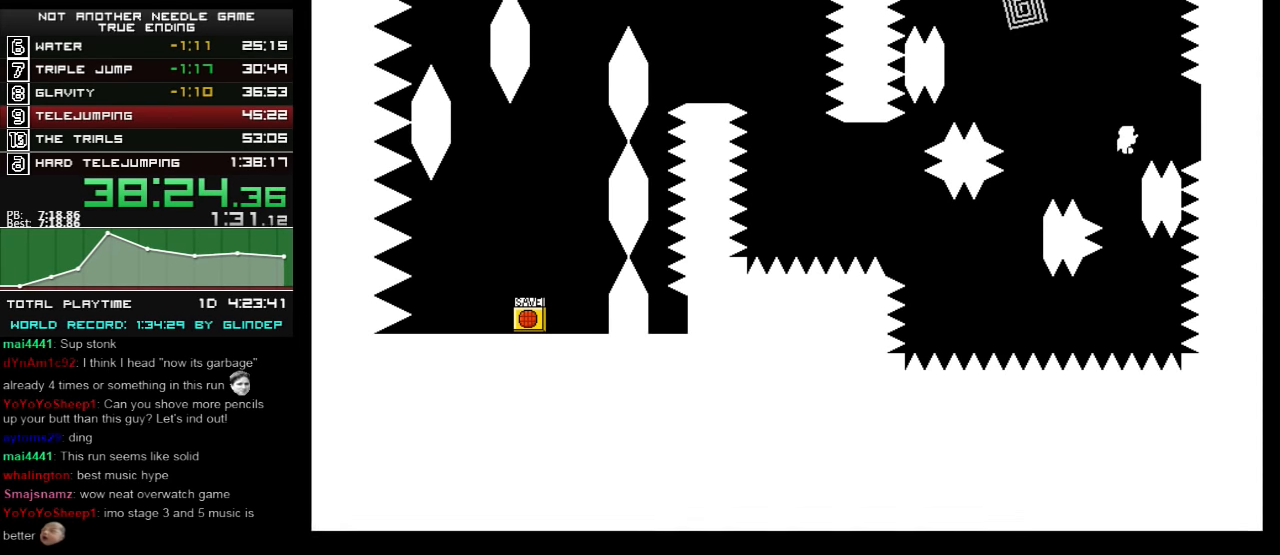
{"keys": ["left", "shift_l"], "events": [[100, "z", "down"], [160, "z", "up"], [340, "shift_l", "up"], [360, "left", "down"], [460, "shift_l", "down"]]}
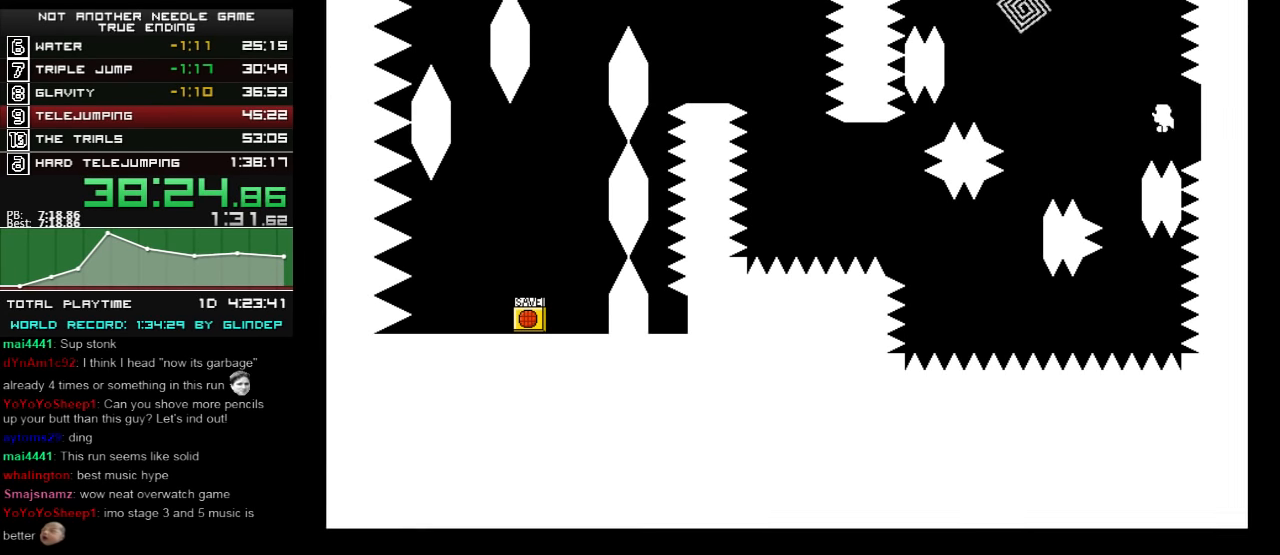
{"keys": ["shift_l"], "events": [[300, "left", "up"], [300, "z", "down"], [360, "z", "up"]]}
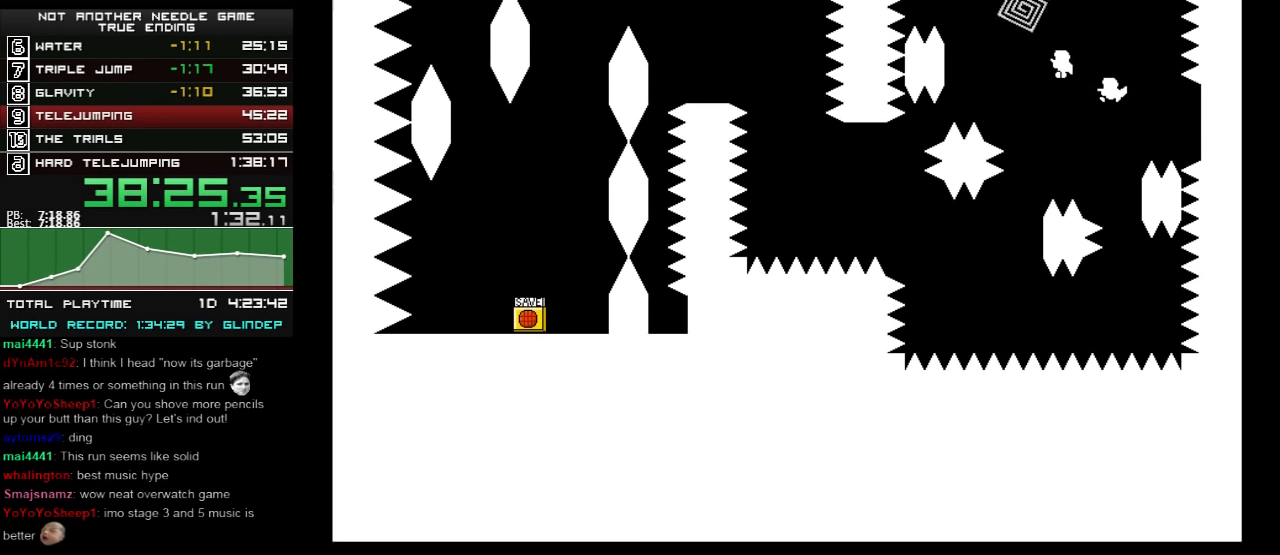
{"keys": [], "events": [[200, "right", "down"], [260, "right", "up"], [300, "shift_l", "up"]]}
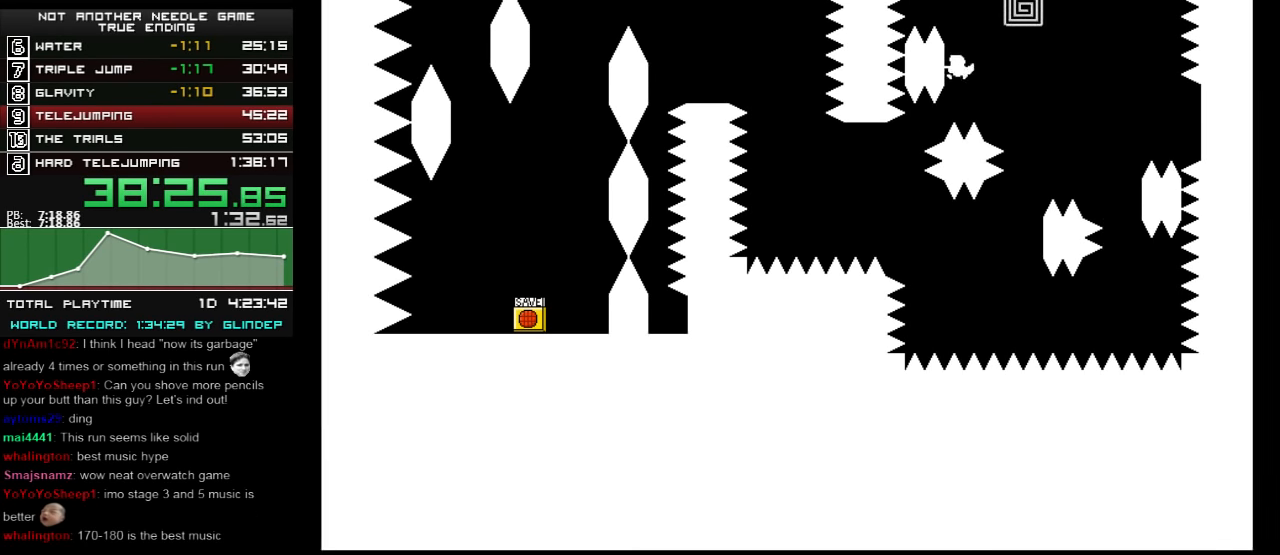
{"keys": ["right"], "events": [[20, "right", "down"], [20, "shift_l", "down"], [440, "shift_l", "up"]]}
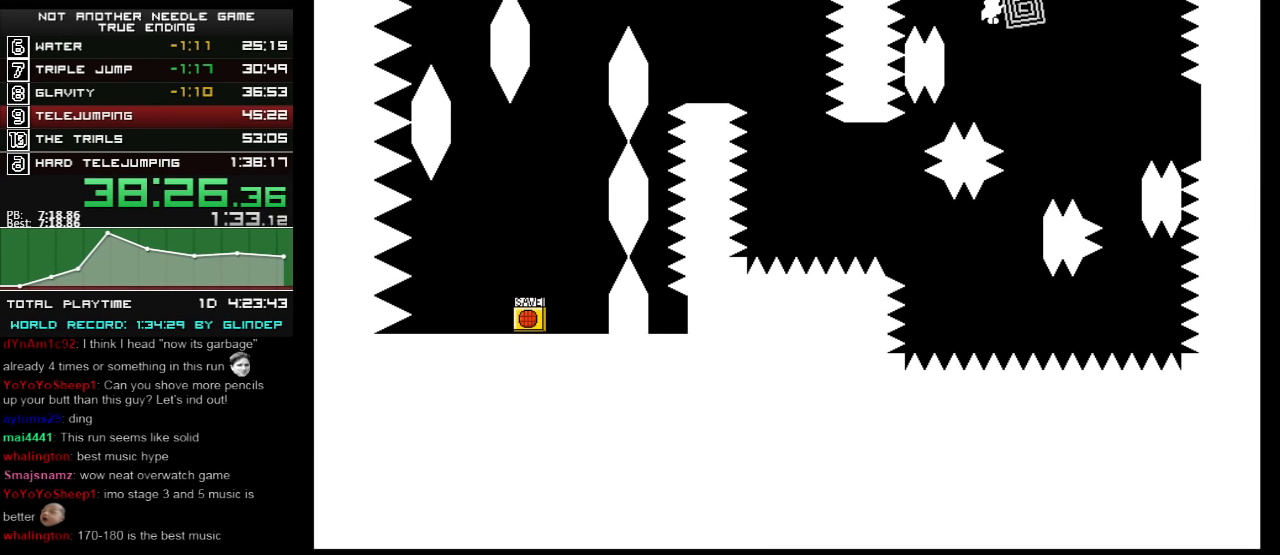
{"keys": ["right"], "events": []}